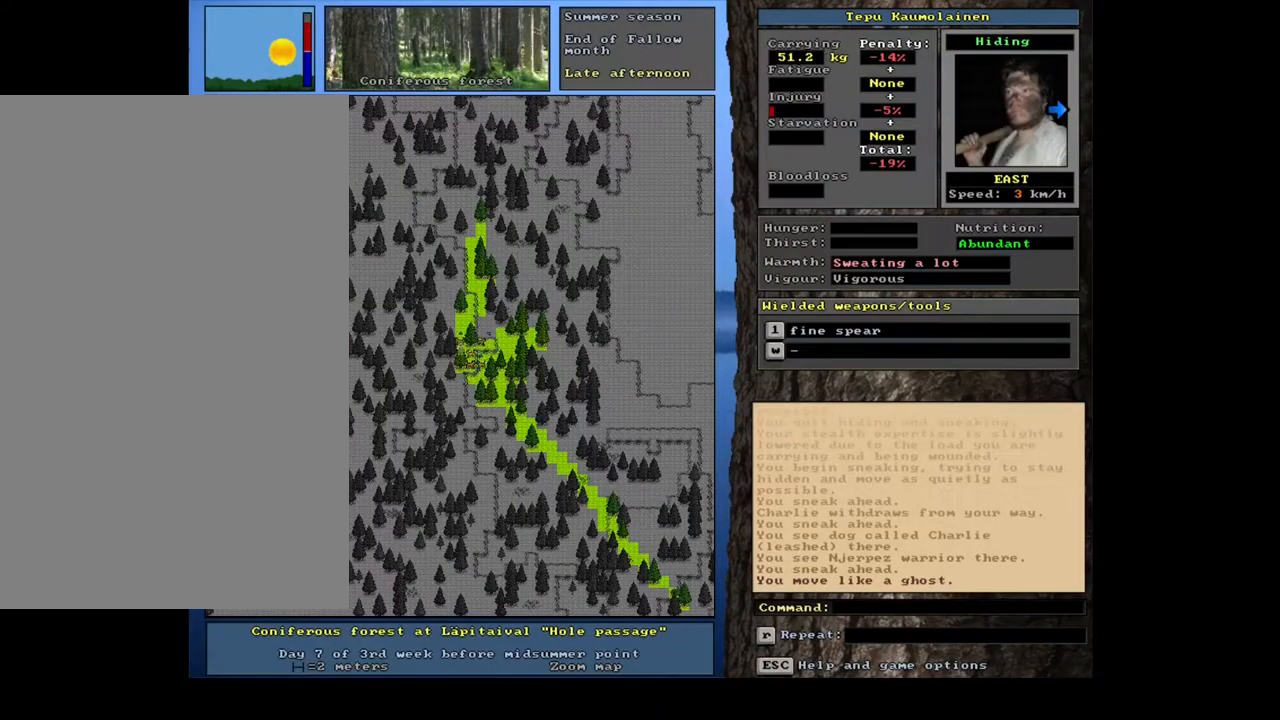
Gameplay with keyboard and mouse; each line is a JSON object with the keys and mouse buttons held at the frame after it. "events" lists presses ("down") and releases ("up") of ".", "/", "0", "1", "2", "3", "4", "5", "6", "7", "8", "9", "a", "alt_l", "alt_r", "b", "backslash", "backspace", "c", "caps_lock", "comma", "ctrl_l", "ctrl_r", "d", "down", "e", "equals", "escape", "f", "f1", "f10", "f11", "f12", "f2", "f3", "f4", "f5", "f6", "f7", "f8", "f9", "g", "h", "i", "j", "k", "l", "lbracket", "left", "m", "minus", "n", "num0", "num1", "num2", "num3", "num4", "num5", "num6", "num7", "num8", "num9", "o", "p", "q", "quote", "r", "rbracket", "return", "right", "s", "semicolon", "shift_l", "shift_r", "space", "super_l", "super_r", "t", "tab", "tilde", "u", "up", "v", "w", "x", "y", "z", "mouse_left", "mouse_wheel", "mouse_right", "mouse_mb4" and "mouse_mb5" between this image and that frame as [ms after this image, input, new state], when the widget could be followed in between. "mouse_left", "mouse_wheel", "mouse_right", "mouse_mb4", "mouse_mb5" = the "left", "wheel", "right", "mb4", "mb5" buttons of the "mouse" list. No other keys are recorded. "wheel" means that the mouse wheel is clicked or scrolled. Mouse movement is not recorded. Not read: other_keys.
{"keys": ["ctrl_l", "num2"], "mouse": [], "events": [[100, "num6", "down"], [200, "num6", "up"], [367, "num3", "down"], [450, "num3", "up"], [500, "num2", "down"]]}
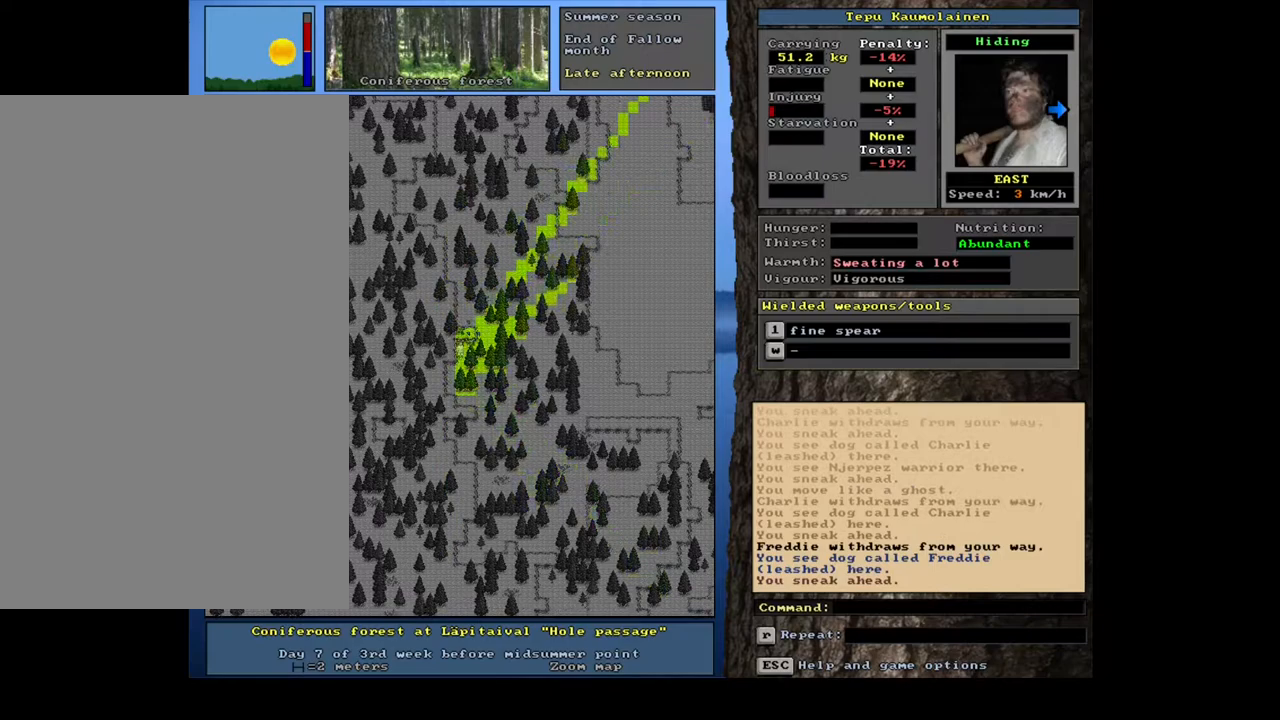
{"keys": ["ctrl_l"], "mouse": [], "events": [[133, "num2", "up"]]}
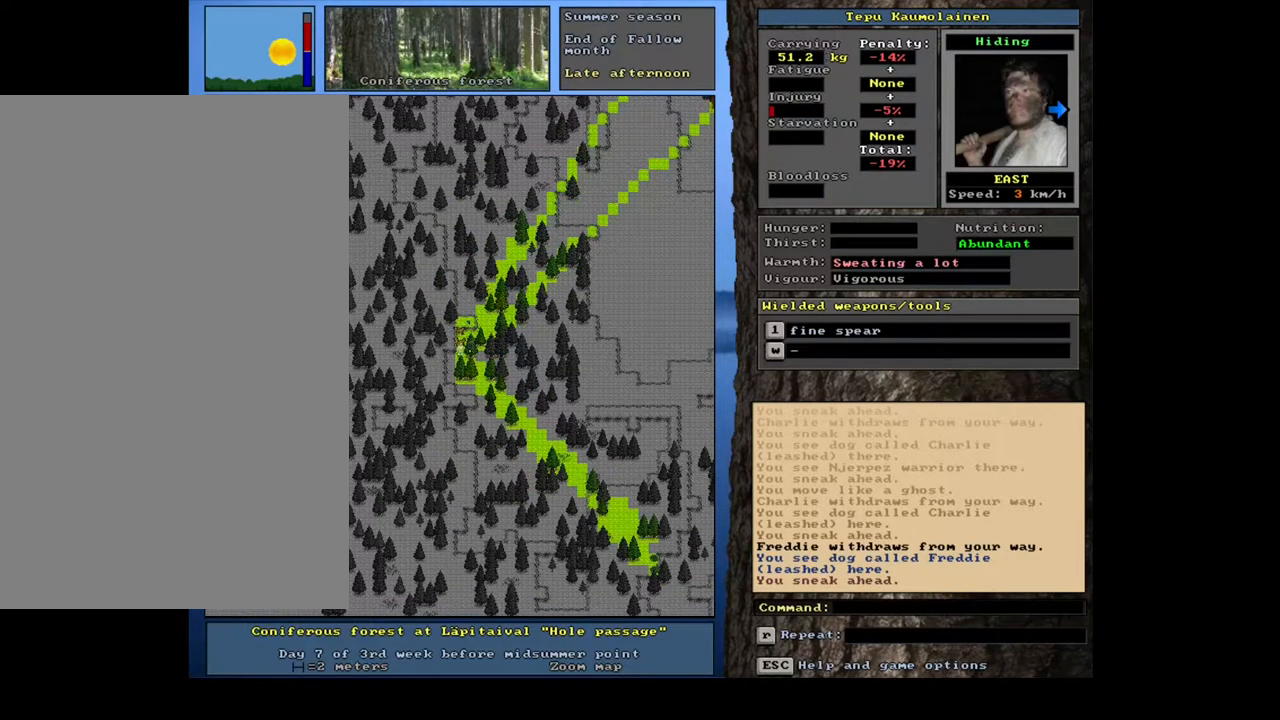
{"keys": ["ctrl_l"], "mouse": [], "events": [[100, "num2", "down"], [200, "num2", "up"], [367, "num1", "down"], [450, "num1", "up"]]}
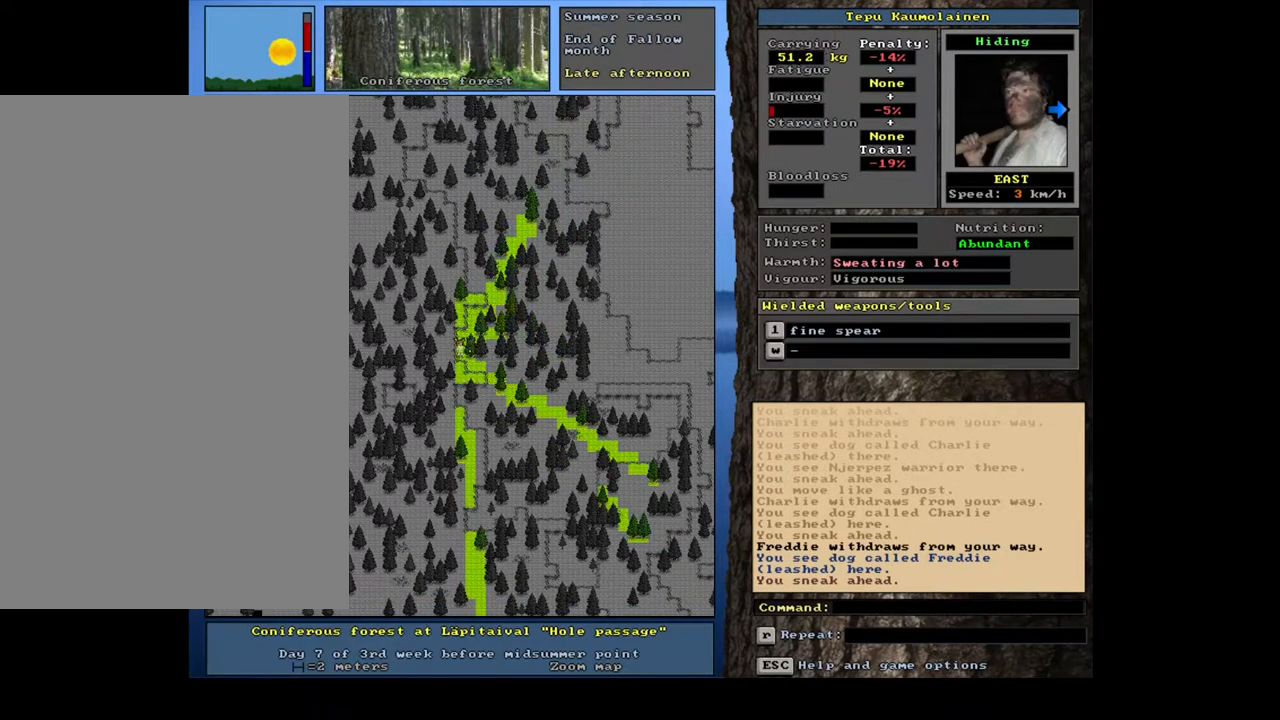
{"keys": ["ctrl_l"], "mouse": [], "events": [[217, "num2", "down"], [317, "num2", "up"], [383, "num3", "down"], [433, "num3", "up"]]}
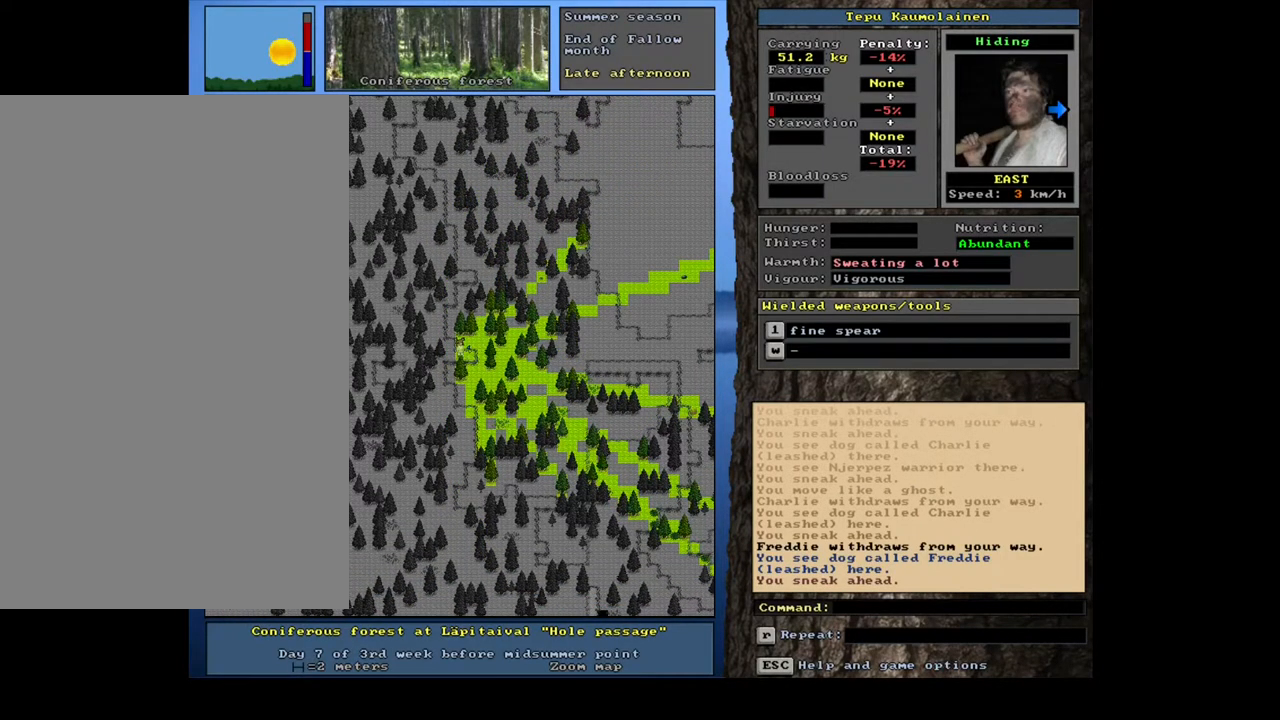
{"keys": ["ctrl_l"], "mouse": [], "events": []}
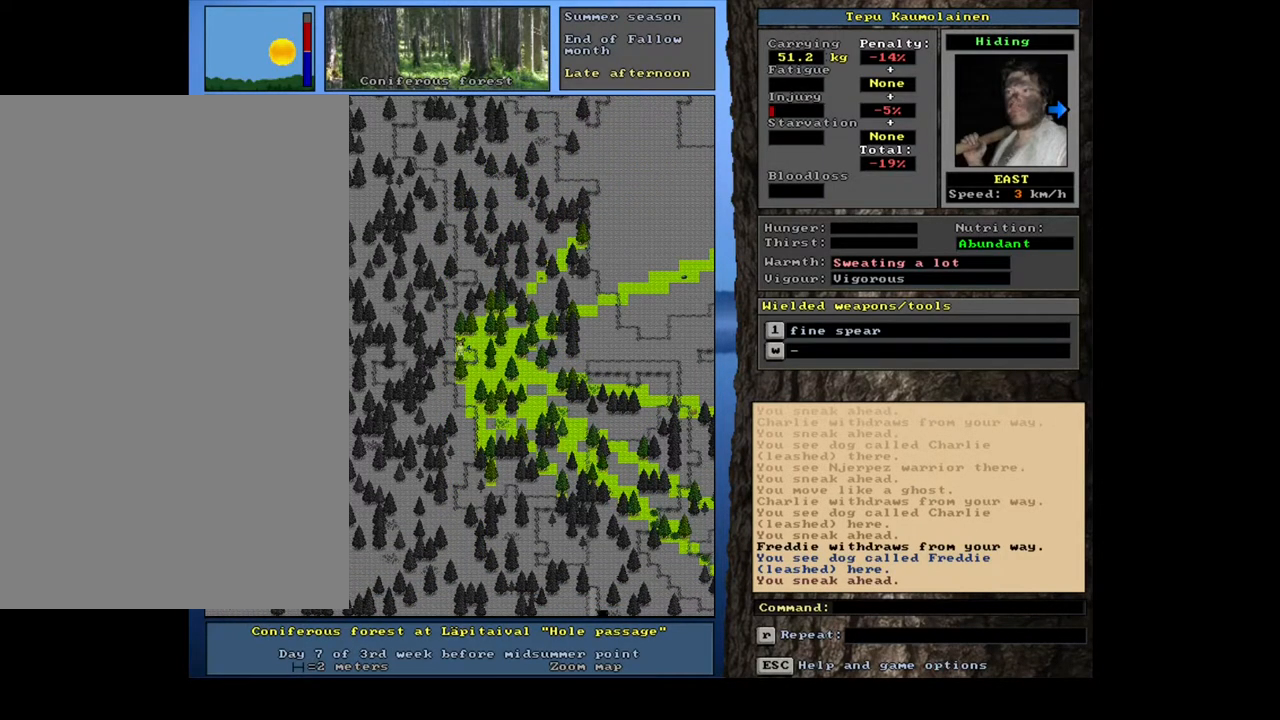
{"keys": ["ctrl_l"], "mouse": [], "events": []}
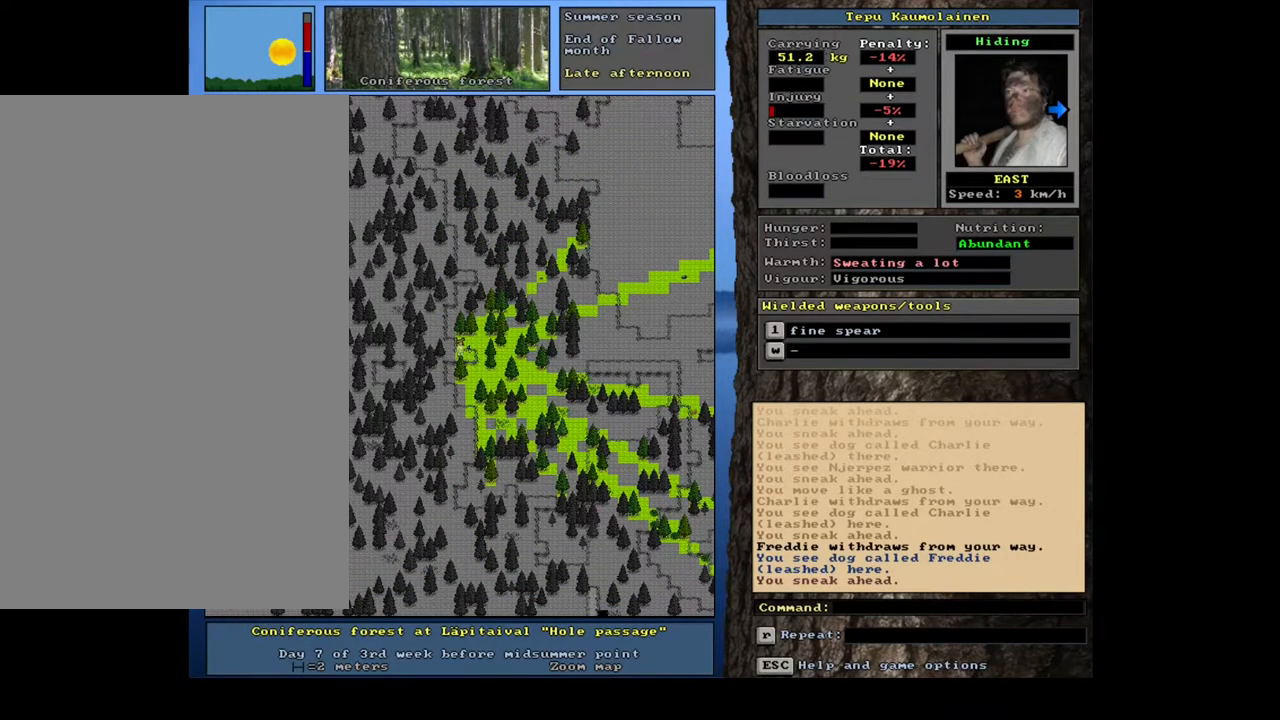
{"keys": ["ctrl_l"], "mouse": [], "events": [[17, "num1", "down"], [100, "num1", "up"], [267, "num2", "down"], [400, "num2", "up"]]}
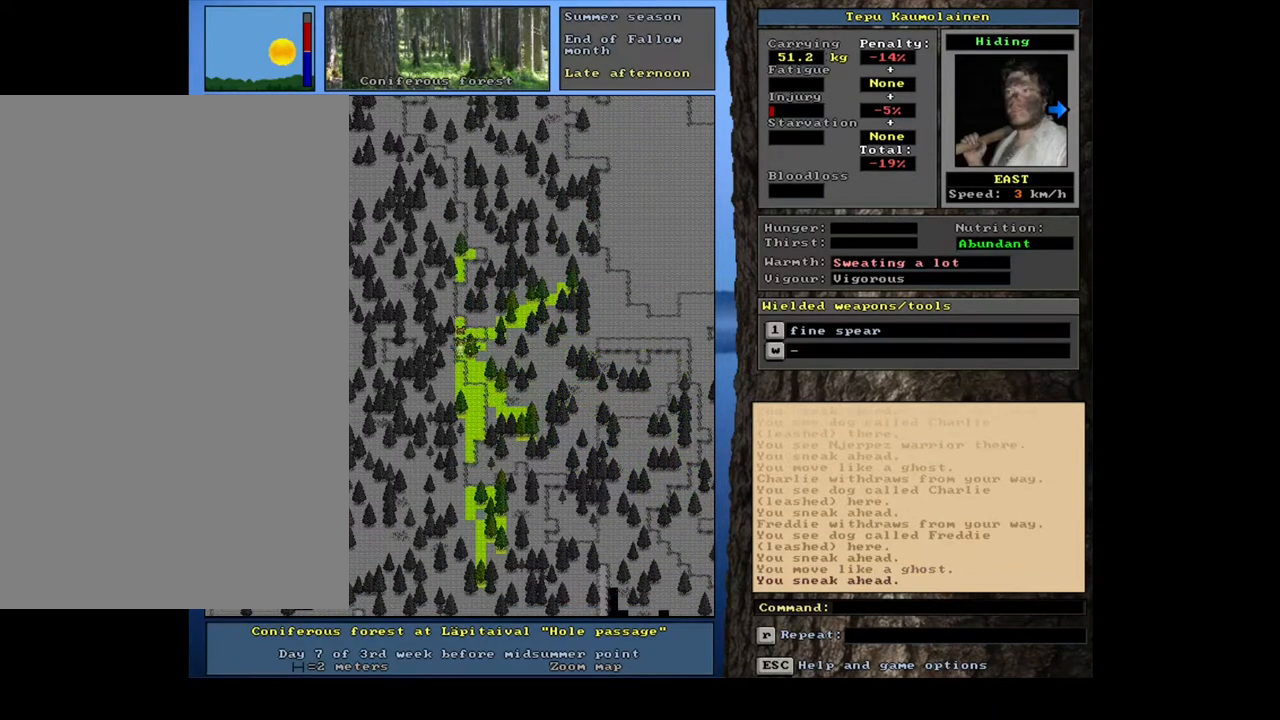
{"keys": ["ctrl_l"], "mouse": [], "events": [[267, "num2", "down"], [350, "num2", "up"]]}
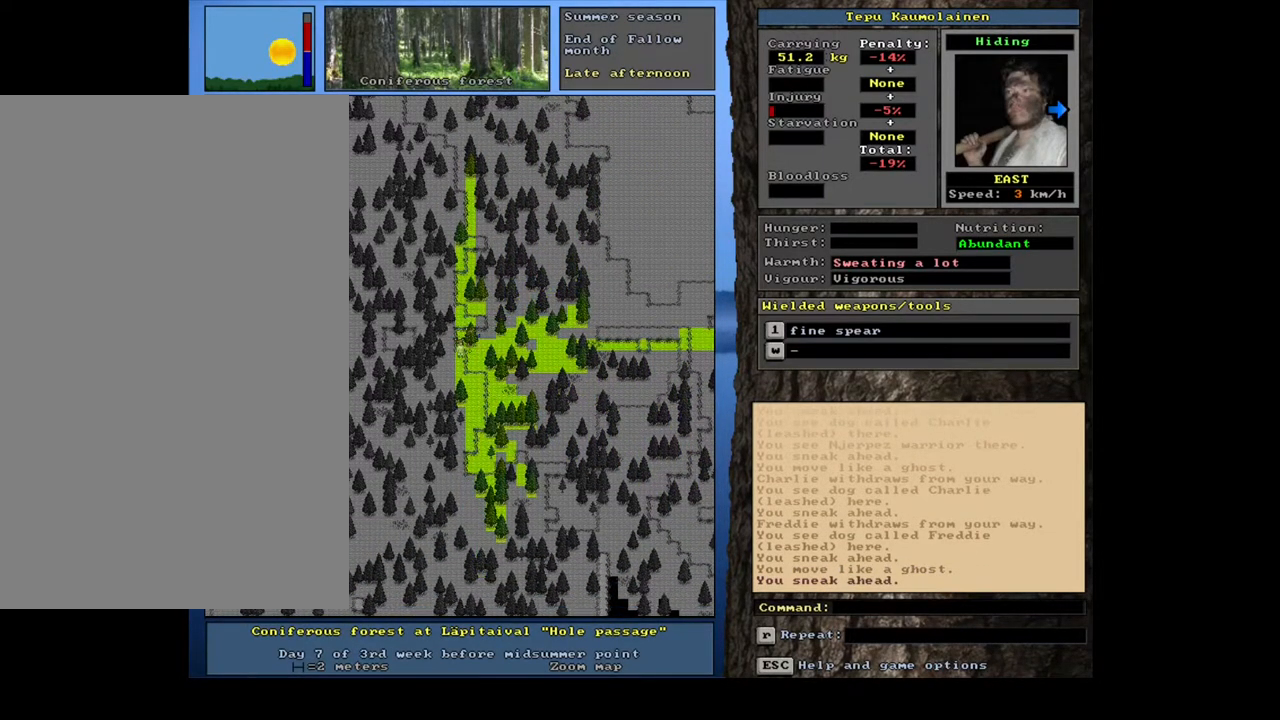
{"keys": ["ctrl_l"], "mouse": [], "events": [[17, "num3", "down"], [83, "num3", "up"], [233, "num3", "down"], [250, "num3", "up"]]}
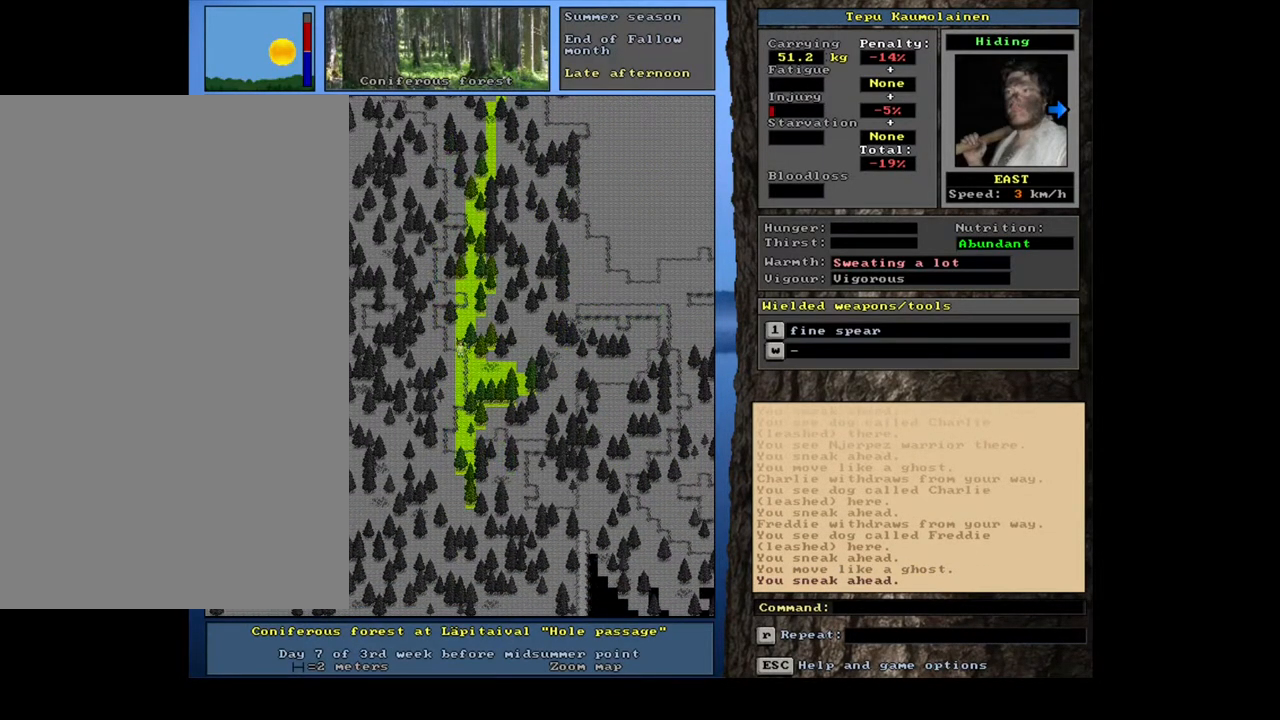
{"keys": ["ctrl_l"], "mouse": [], "events": []}
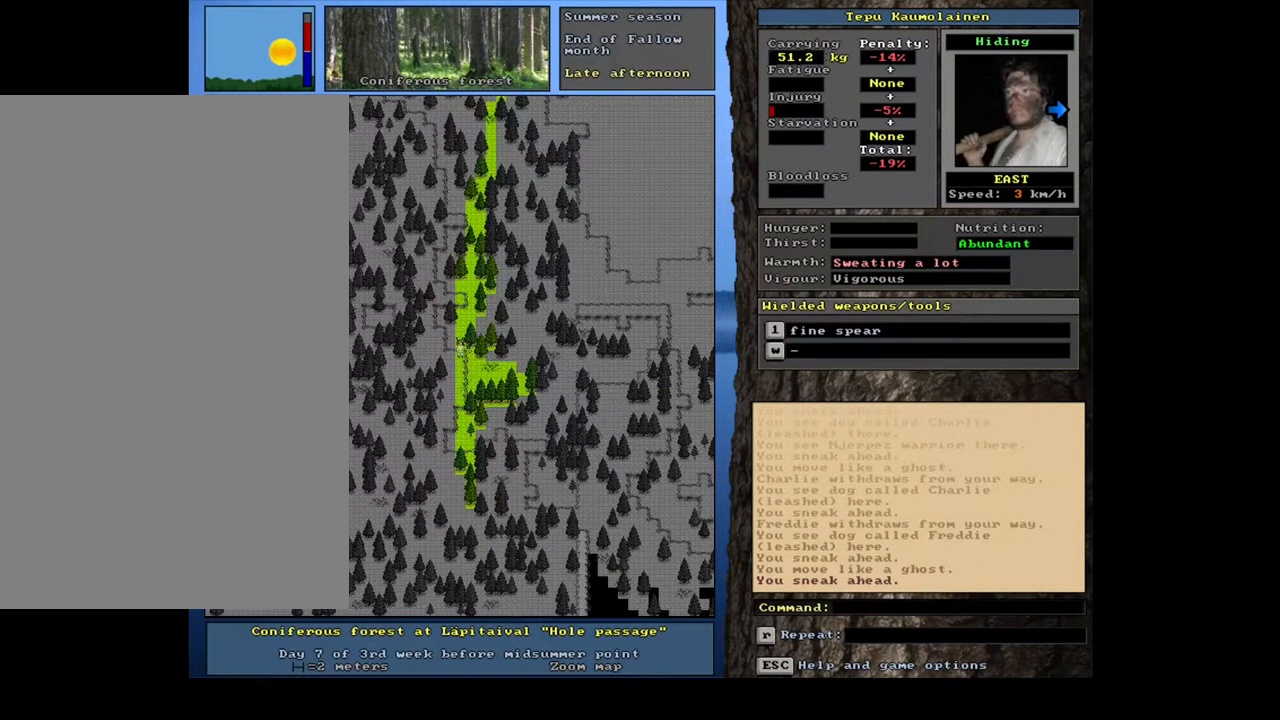
{"keys": ["num4"], "mouse": [], "events": [[150, "ctrl_l", "up"], [417, "num4", "down"]]}
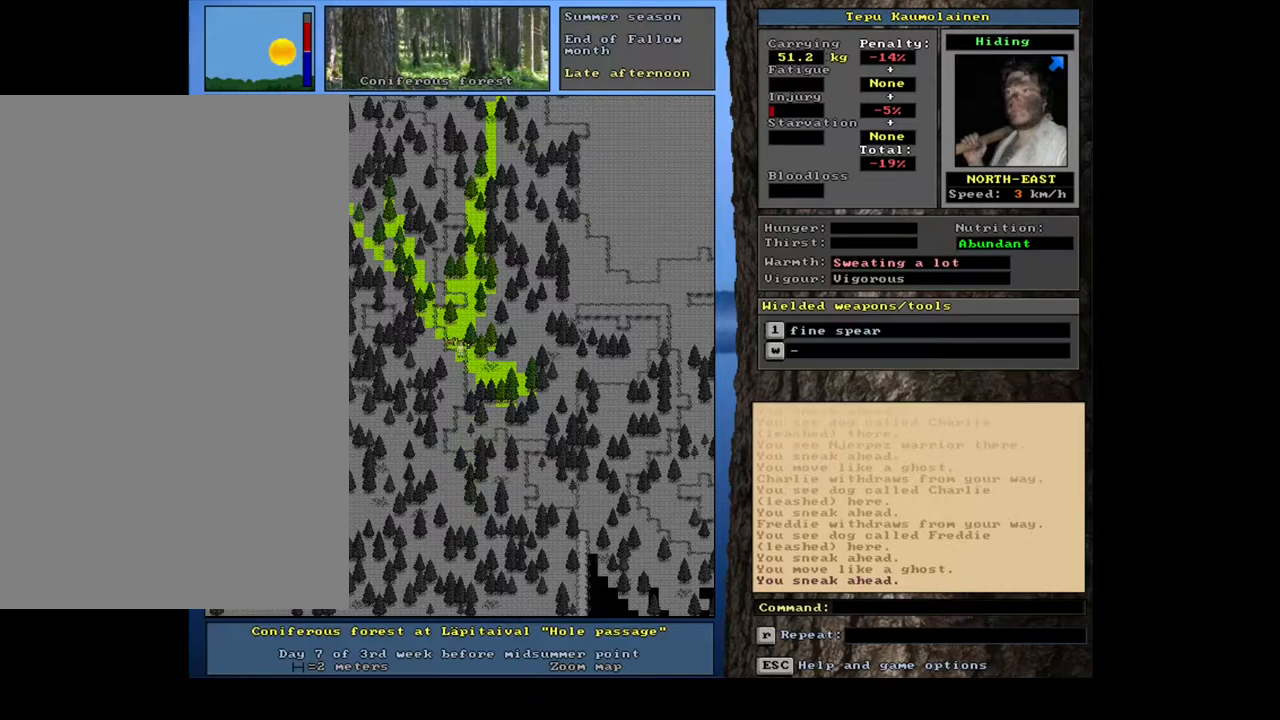
{"keys": ["ctrl_l"], "mouse": [], "events": [[17, "num4", "up"], [133, "ctrl_l", "down"], [233, "num3", "down"], [317, "num3", "up"]]}
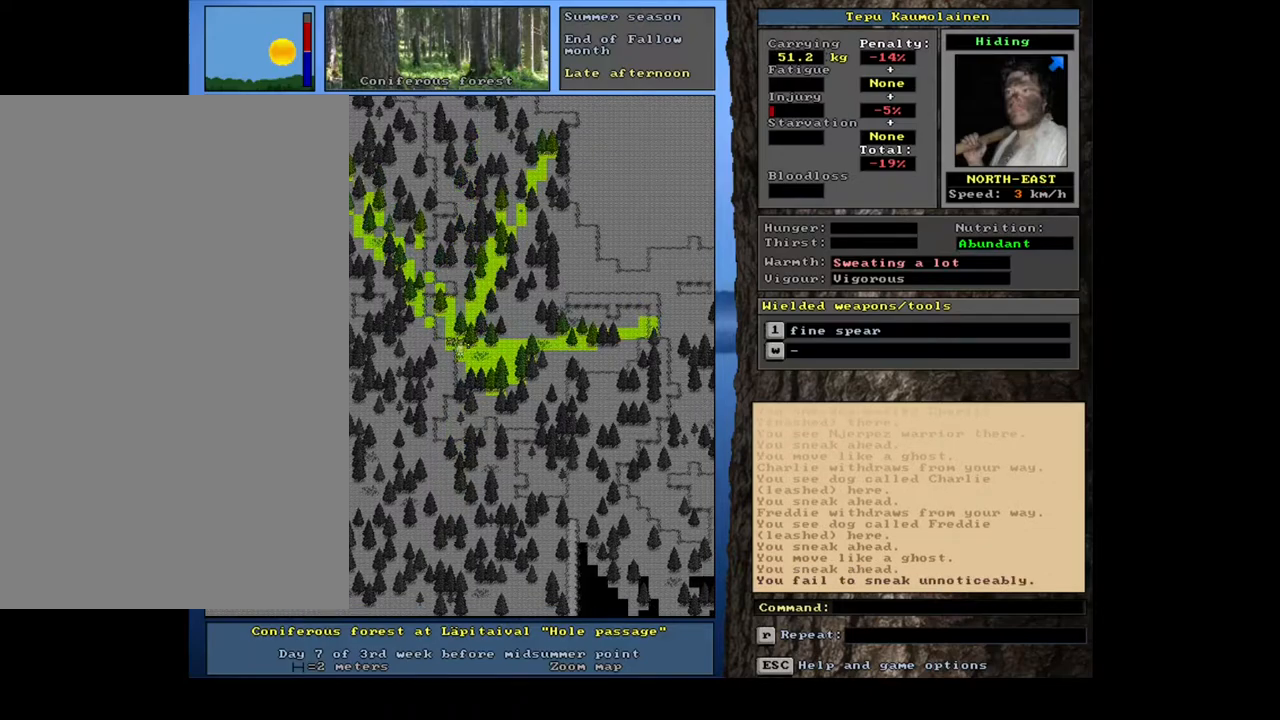
{"keys": ["ctrl_l"], "mouse": [], "events": [[383, "num6", "down"], [483, "num6", "up"]]}
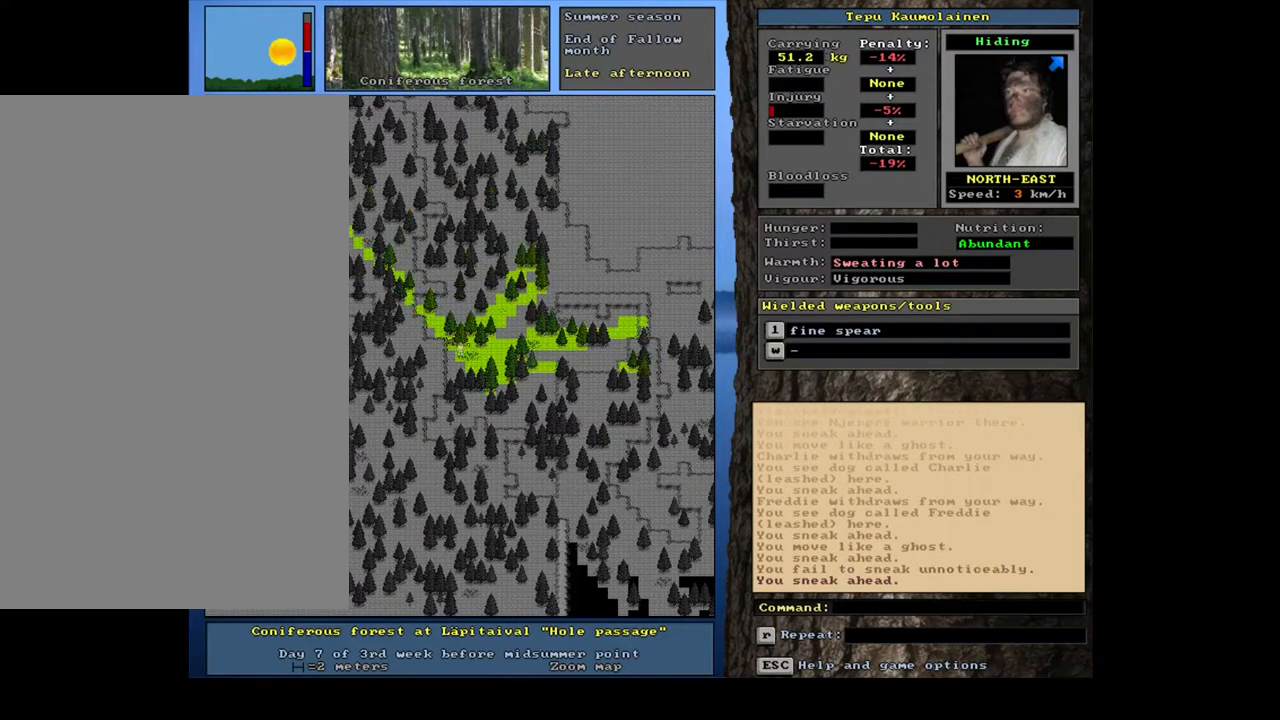
{"keys": ["ctrl_l"], "mouse": [], "events": []}
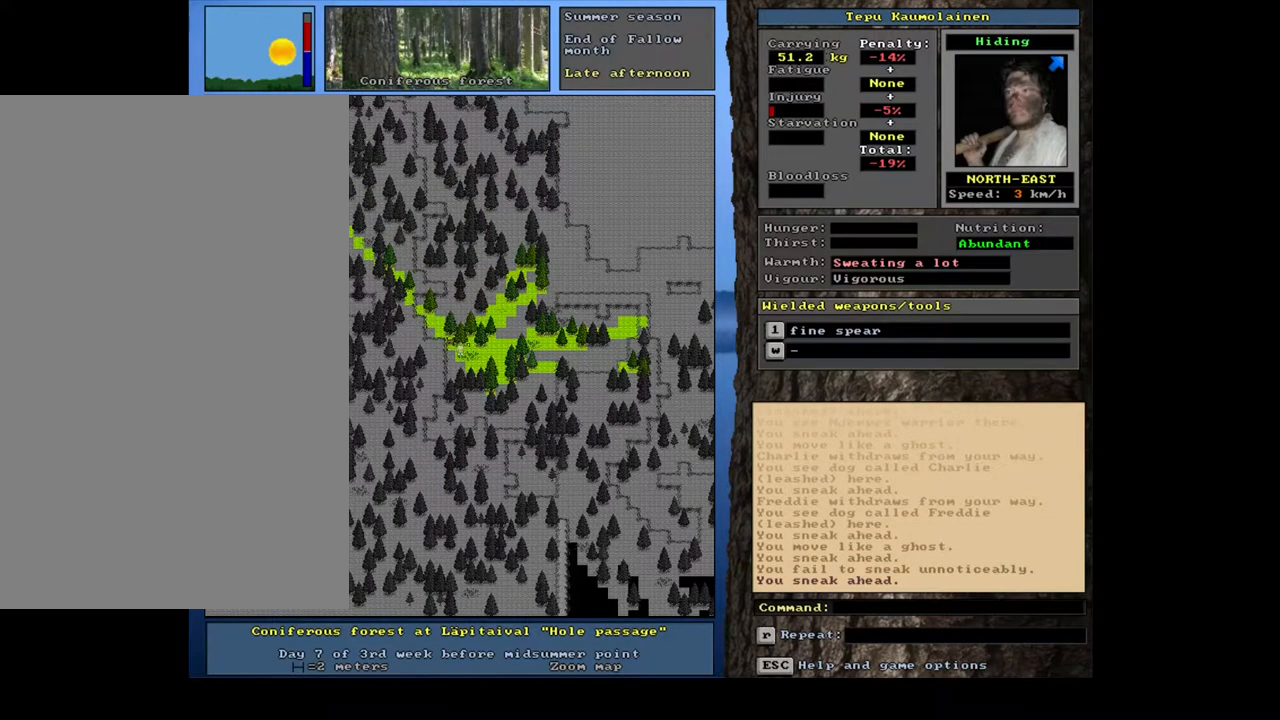
{"keys": ["ctrl_l"], "mouse": [], "events": [[17, "num6", "down"], [83, "num6", "up"]]}
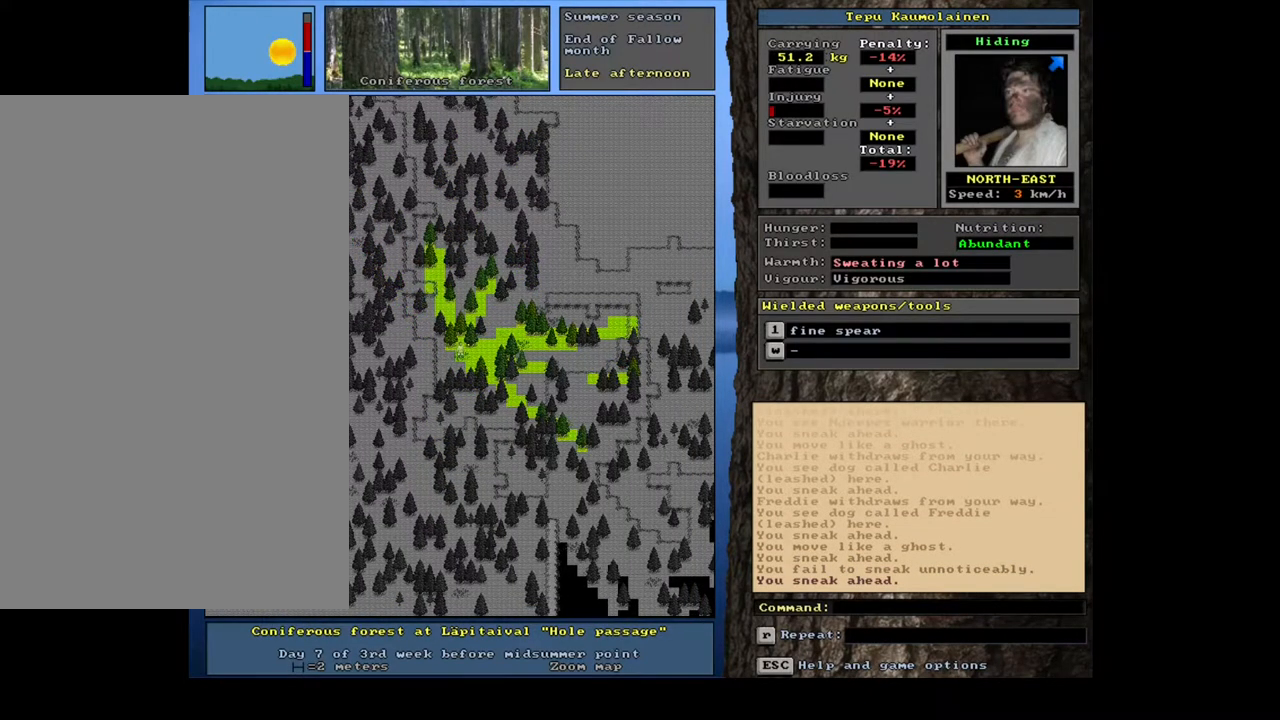
{"keys": ["ctrl_l"], "mouse": [], "events": []}
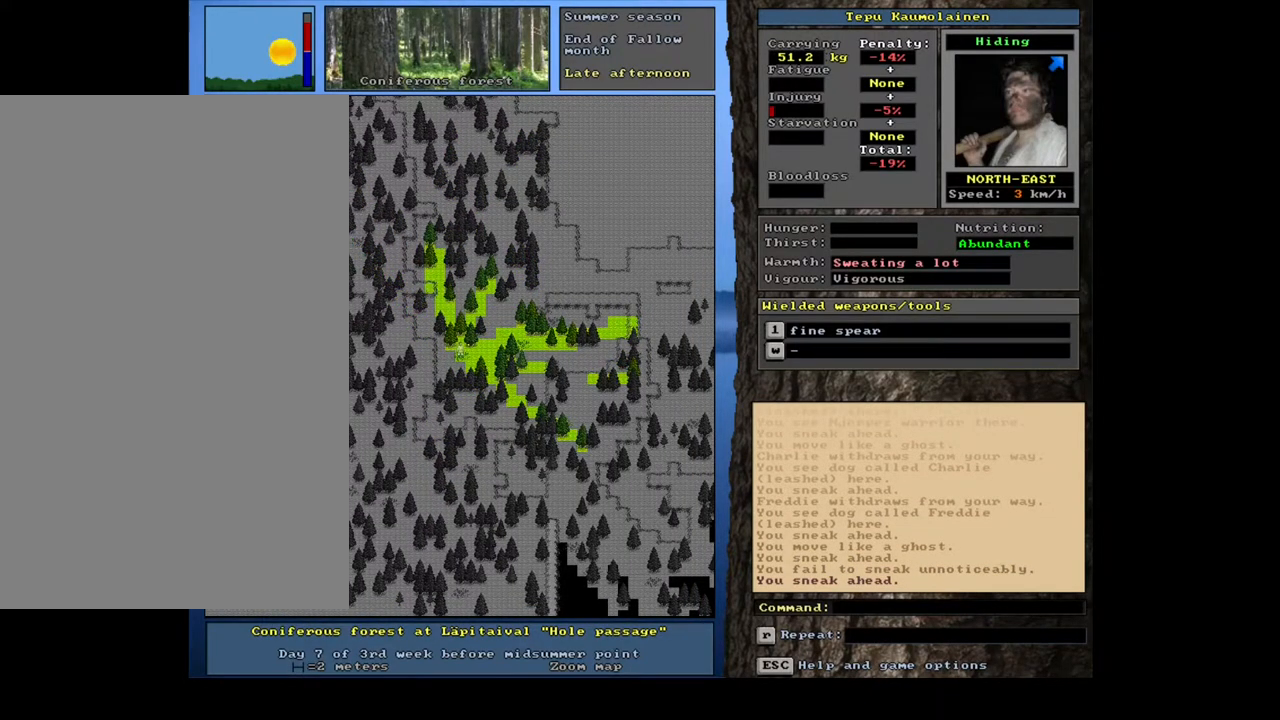
{"keys": ["ctrl_l"], "mouse": [], "events": [[83, "num3", "down"], [183, "num3", "up"]]}
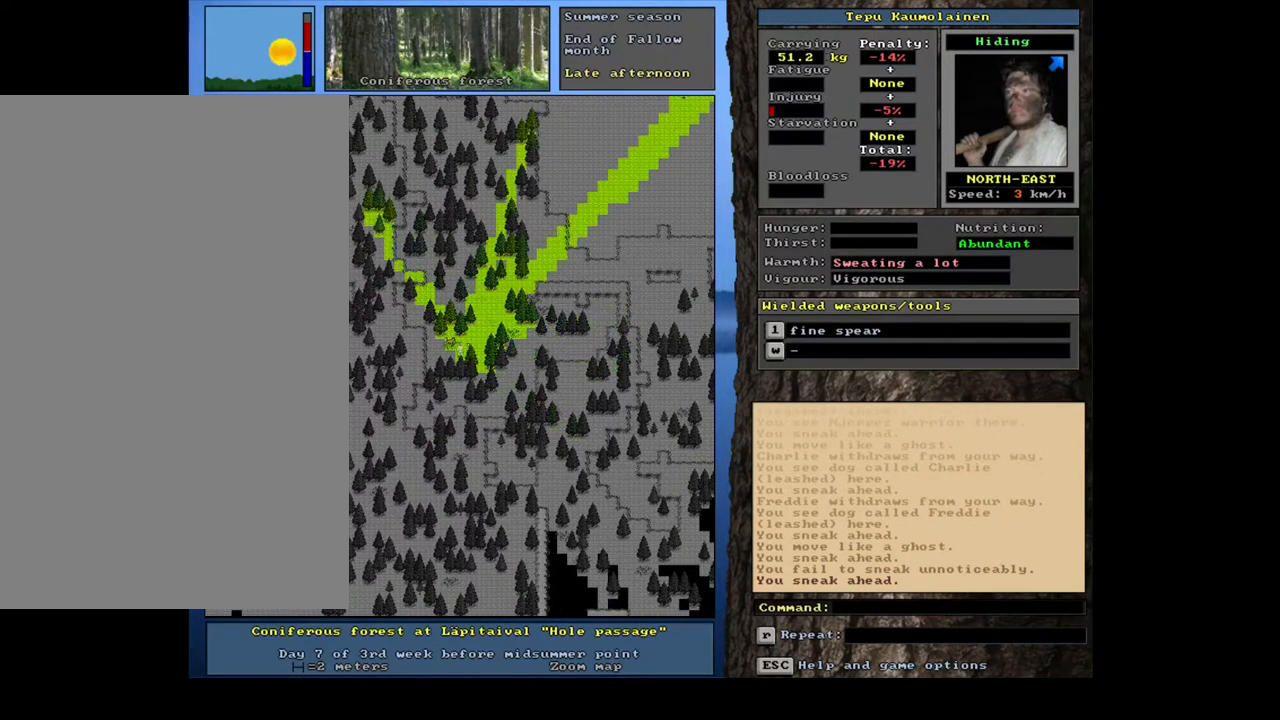
{"keys": ["ctrl_l"], "mouse": [], "events": []}
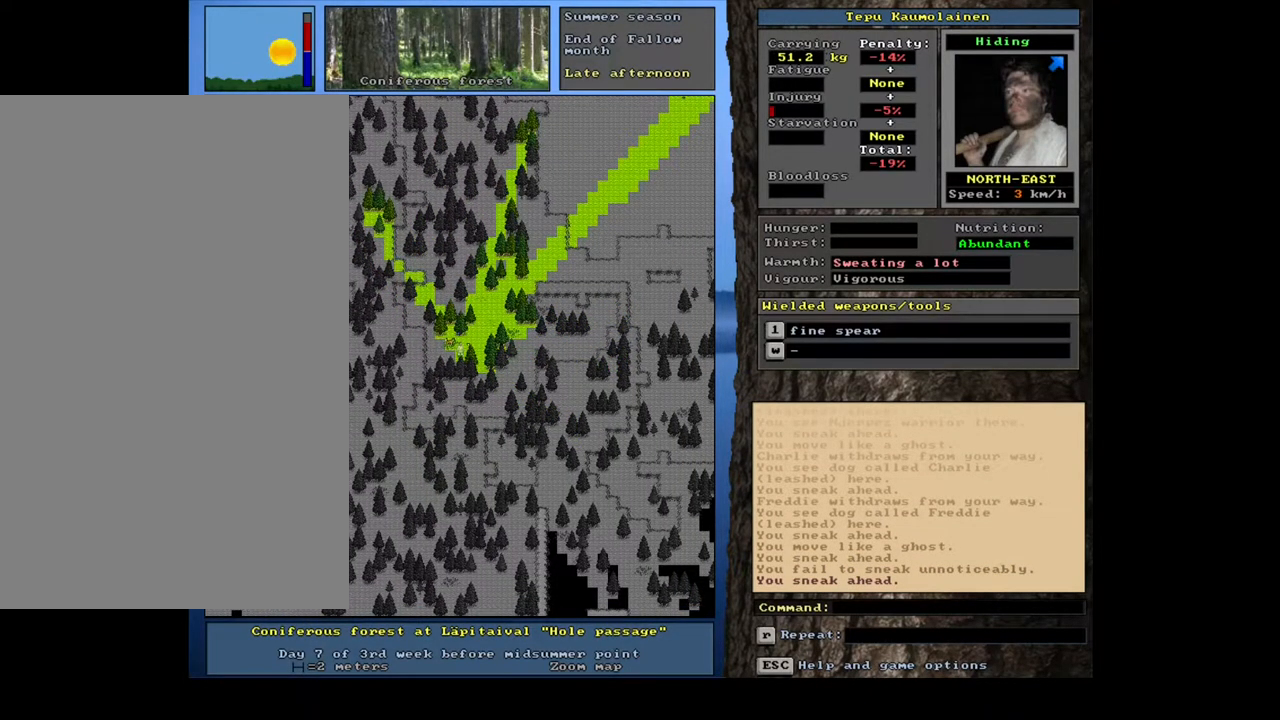
{"keys": ["ctrl_l"], "mouse": [], "events": [[383, "num3", "down"], [483, "num3", "up"]]}
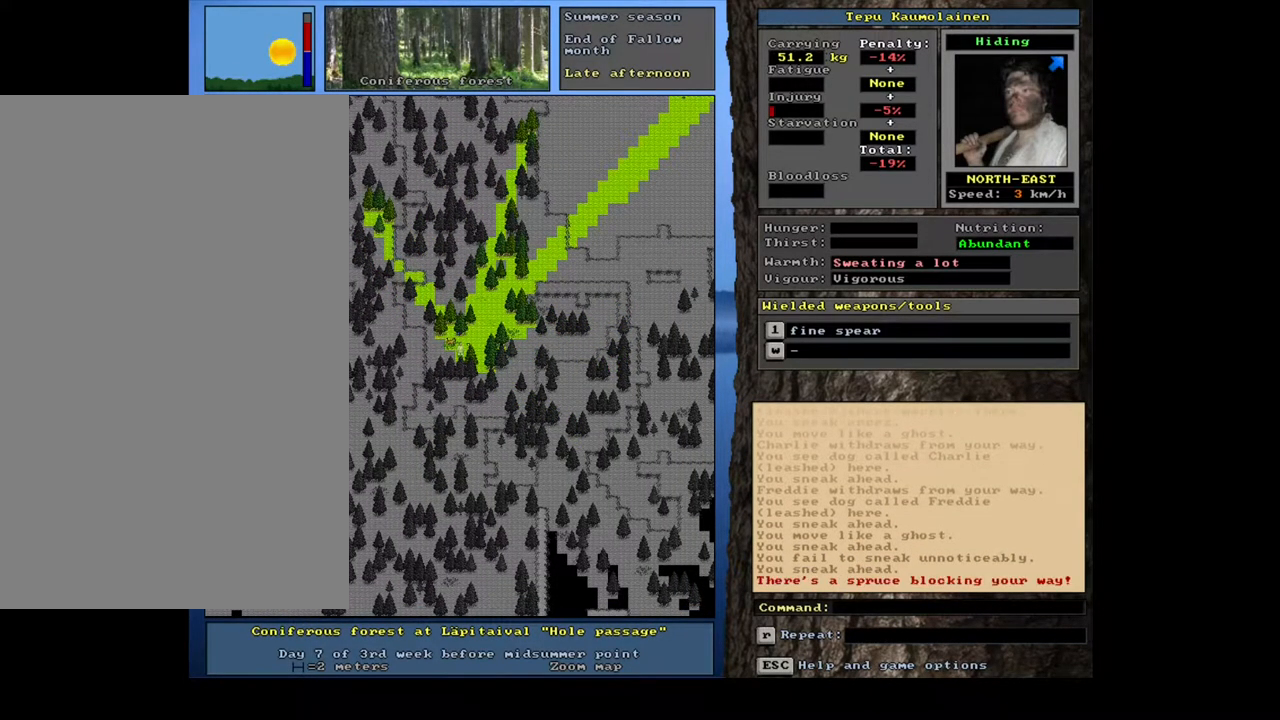
{"keys": ["ctrl_l"], "mouse": [], "events": [[350, "num6", "down"], [483, "num6", "up"]]}
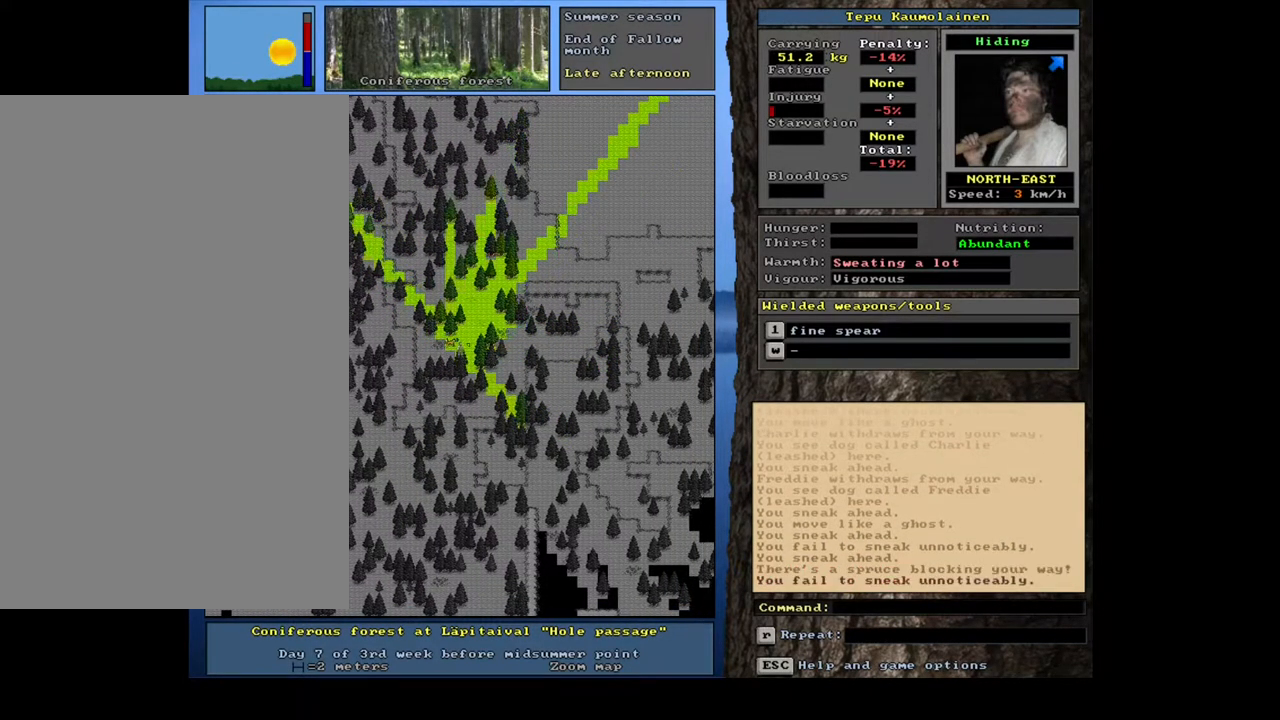
{"keys": ["ctrl_l"], "mouse": [], "events": []}
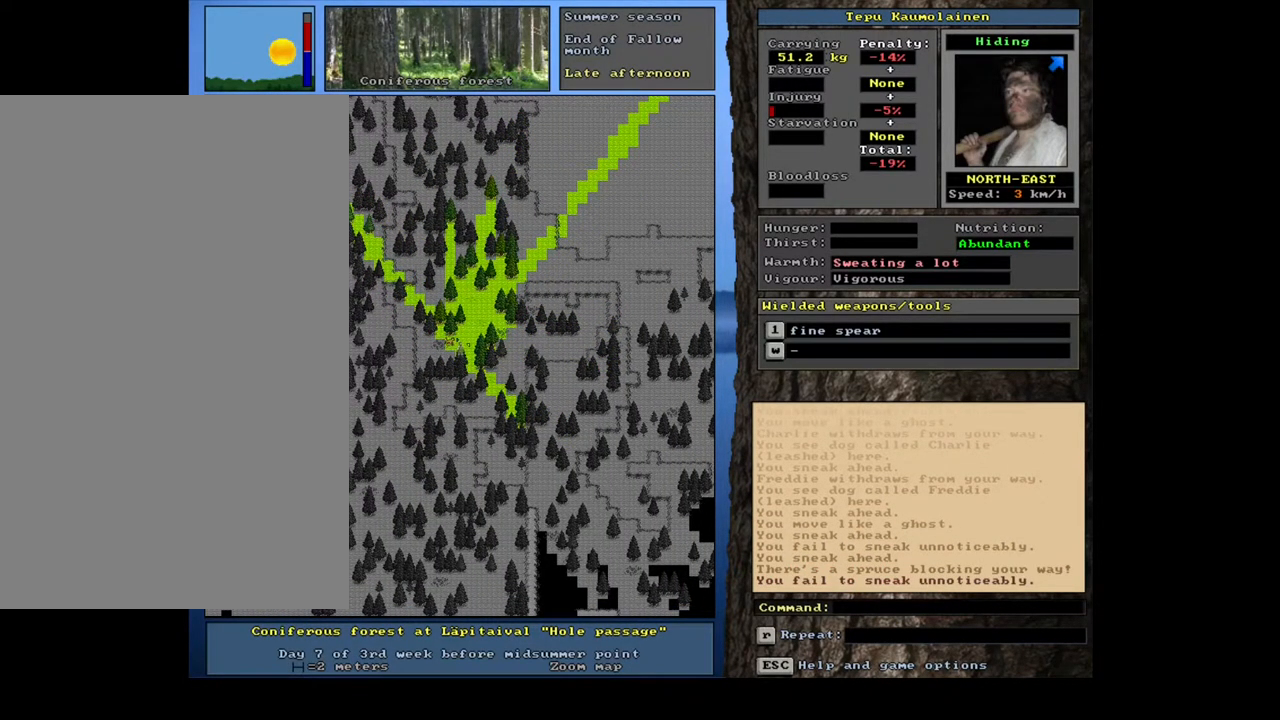
{"keys": ["ctrl_l"], "mouse": [], "events": [[117, "num6", "down"], [200, "num6", "up"]]}
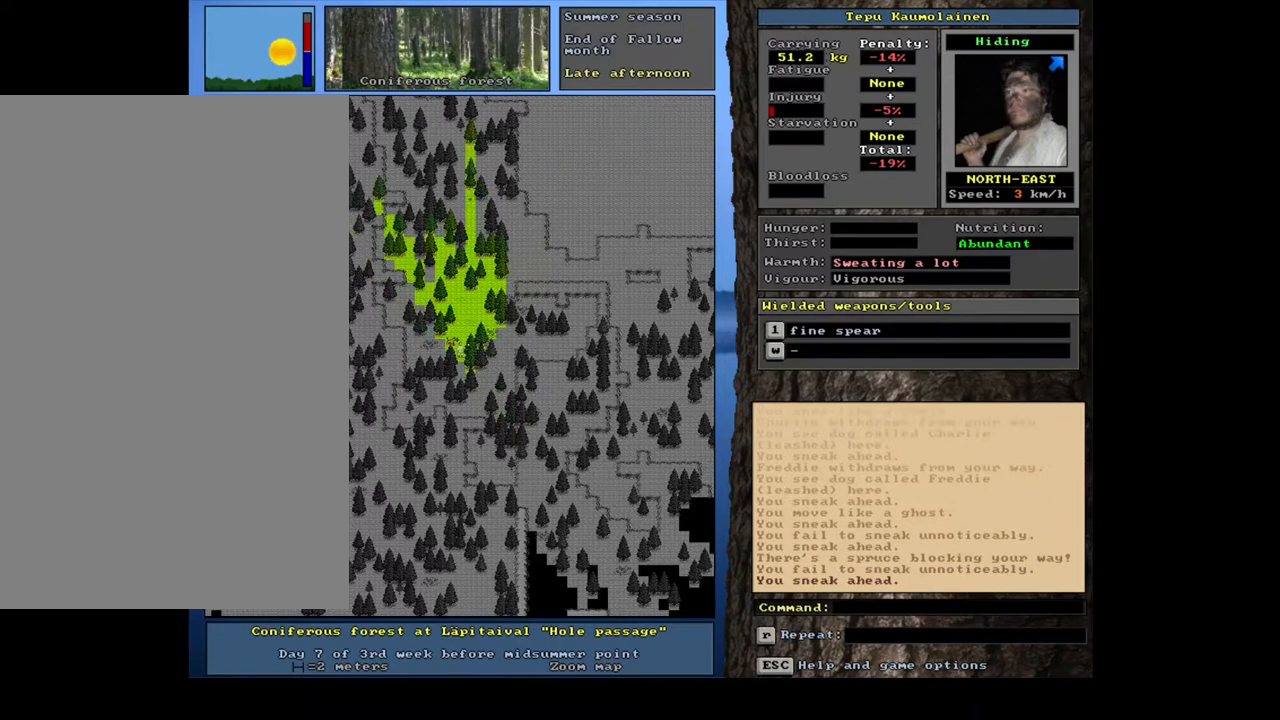
{"keys": [], "mouse": [], "events": [[17, "num9", "down"], [100, "num9", "up"], [350, "ctrl_l", "up"], [417, "num4", "down"], [500, "num4", "up"]]}
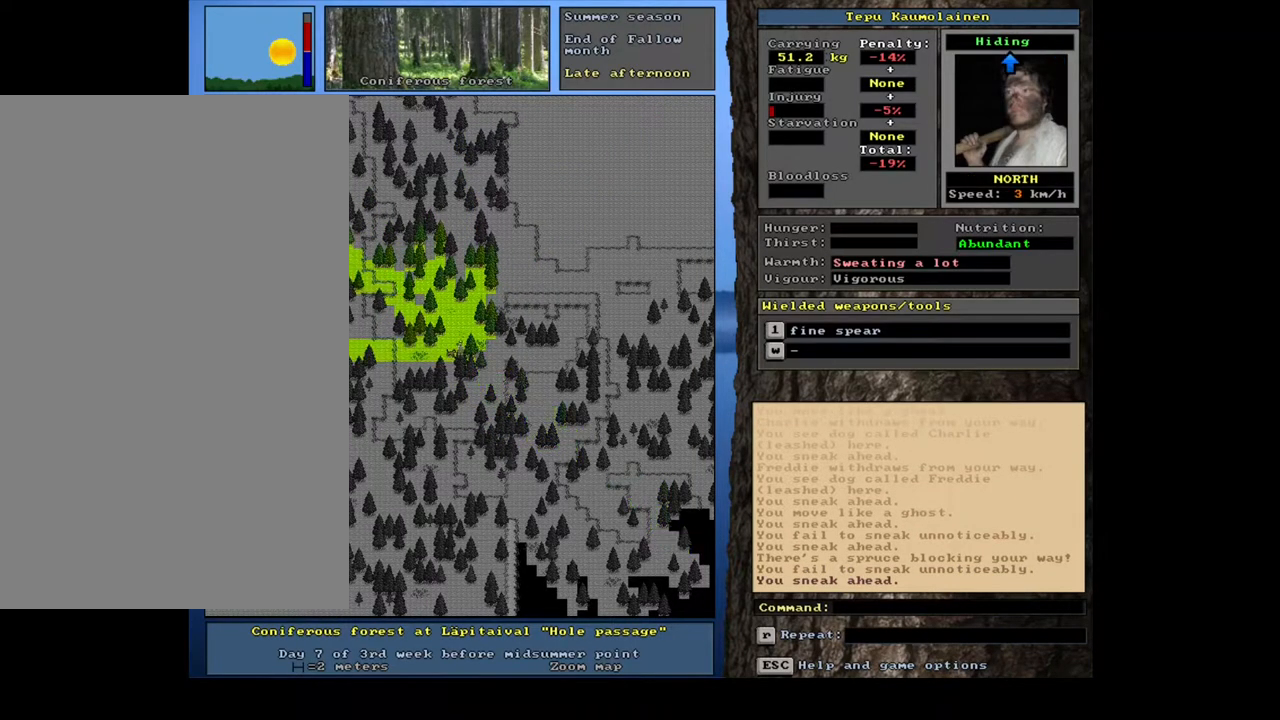
{"keys": ["ctrl_l"], "mouse": [], "events": [[83, "ctrl_l", "down"], [283, "num8", "down"], [350, "num8", "up"]]}
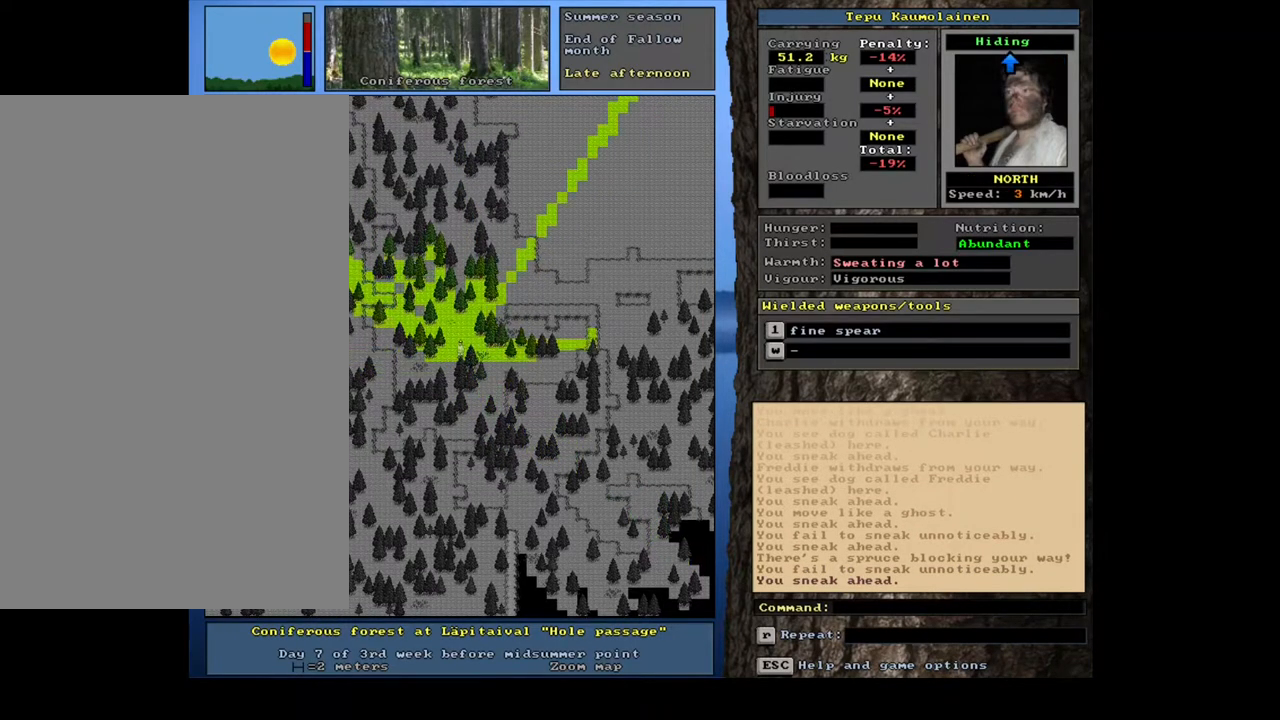
{"keys": ["ctrl_l"], "mouse": [], "events": []}
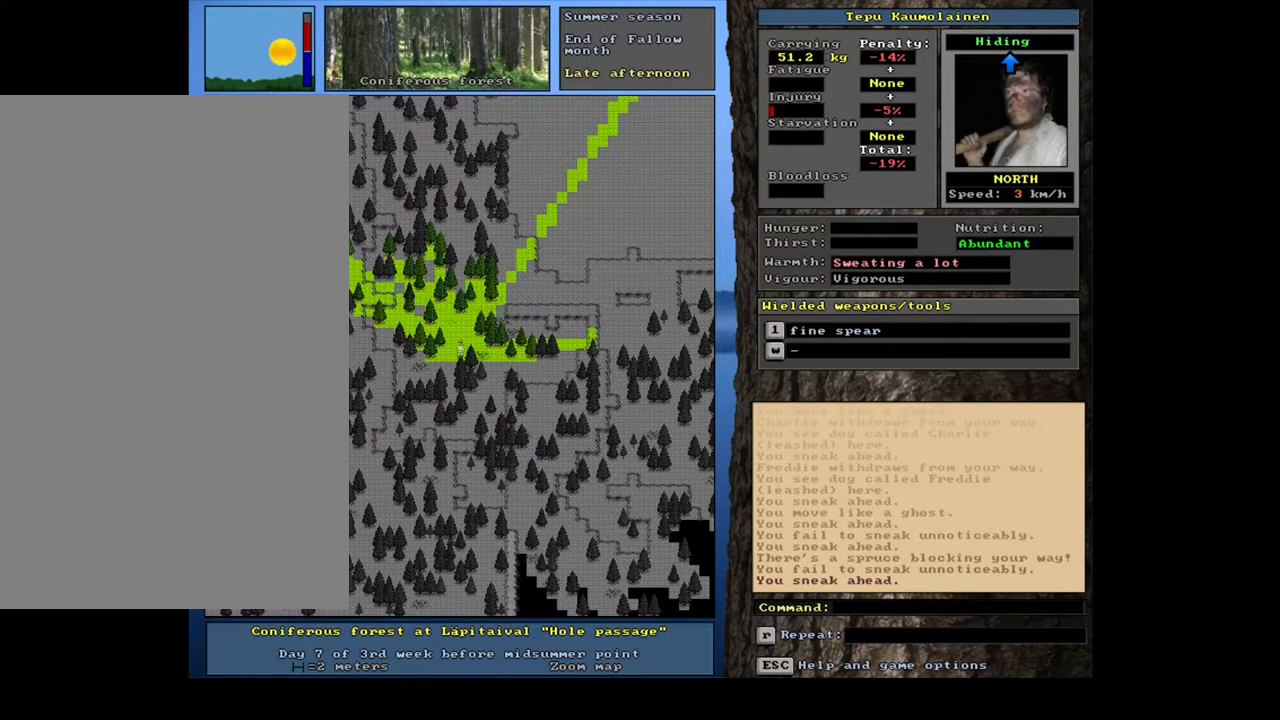
{"keys": ["ctrl_l"], "mouse": [], "events": [[67, "num4", "down"], [150, "num4", "up"]]}
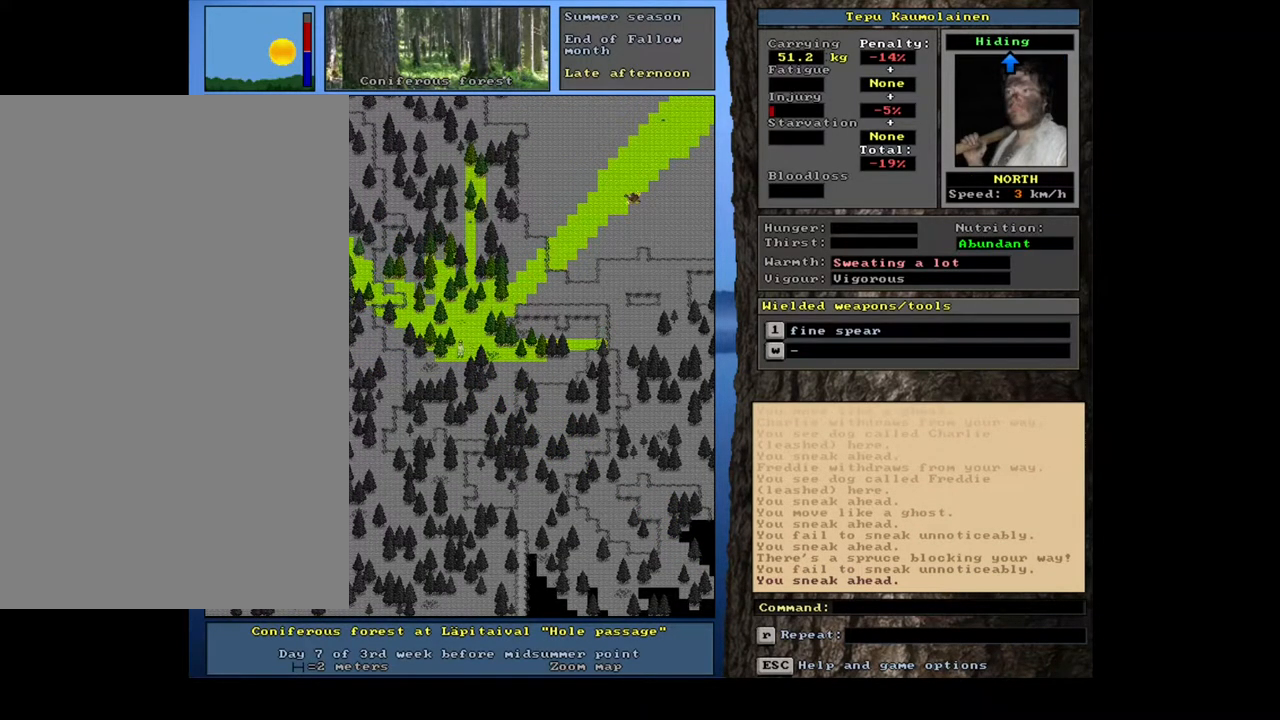
{"keys": ["ctrl_l"], "mouse": [], "events": []}
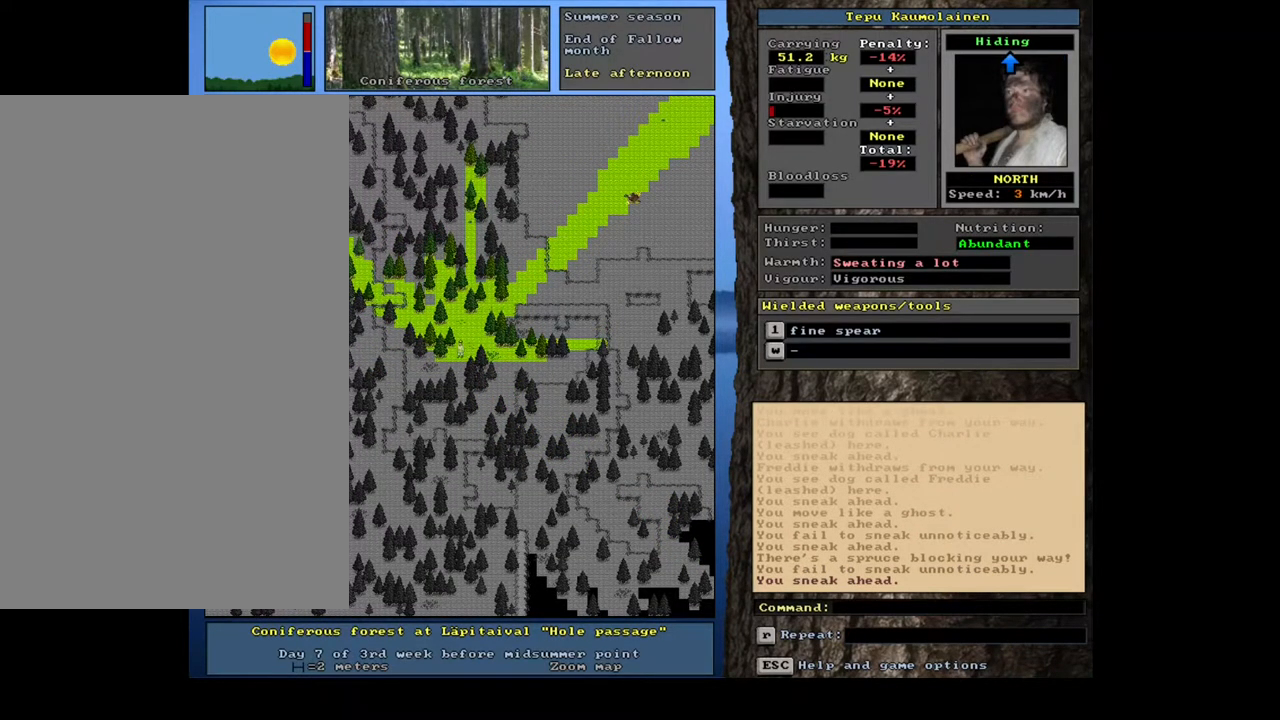
{"keys": [], "mouse": [], "events": [[300, "ctrl_l", "up"], [350, "num6", "down"], [433, "num6", "up"]]}
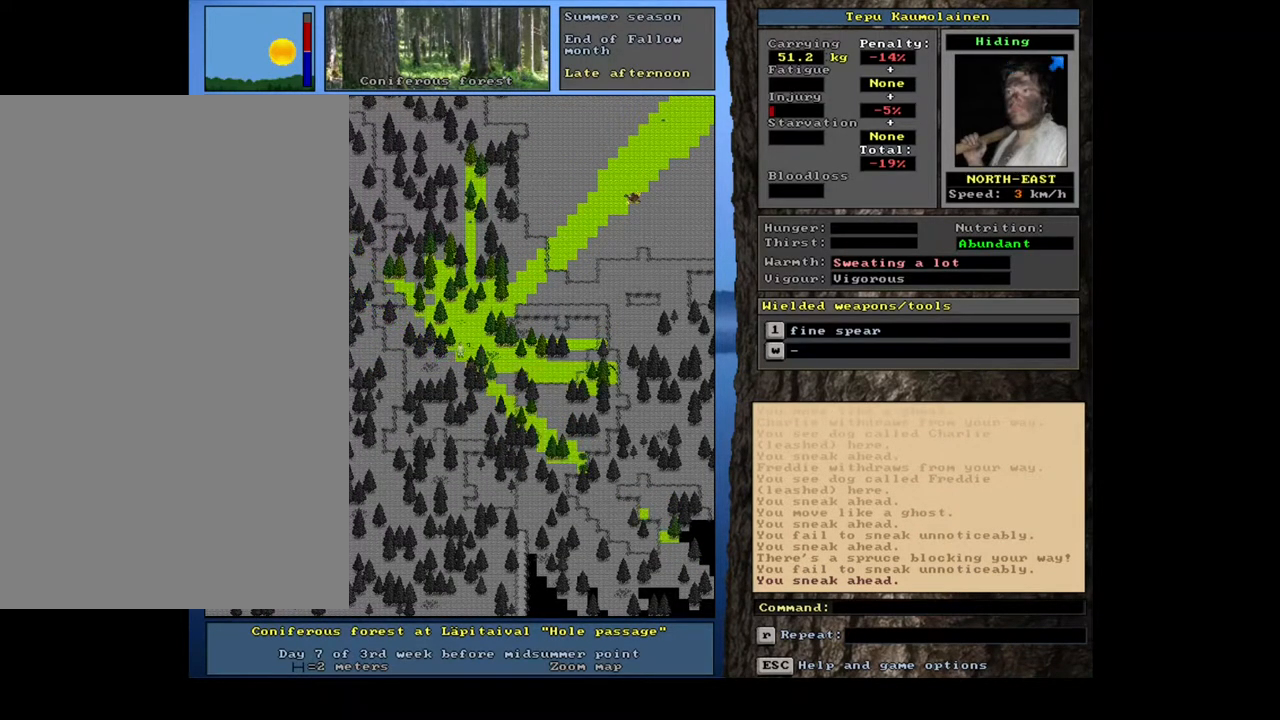
{"keys": ["ctrl_l"], "mouse": [], "events": [[67, "ctrl_l", "down"]]}